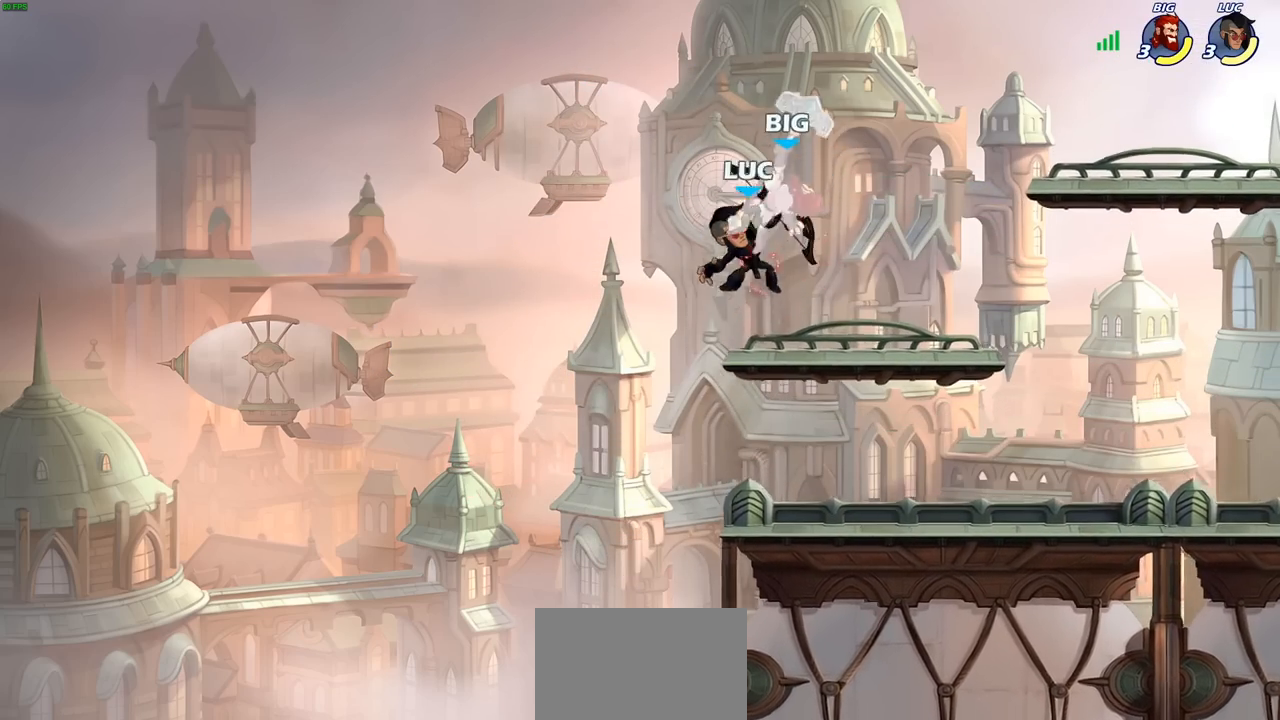
Gameplay with a controller (PlayStation layout); each line is a JSON object with the inputs held at the frame after it. "events" lists button and stick changes between this image and that frame as [ms after this image, input, new state], when the widget could be followed in between.
{"buttons": ["SQUARE"], "left_stick": "center", "right_stick": "center", "events": [[367, "R2", "down"], [450, "left_stick", "center"], [467, "R2", "up"], [467, "SQUARE", "down"]]}
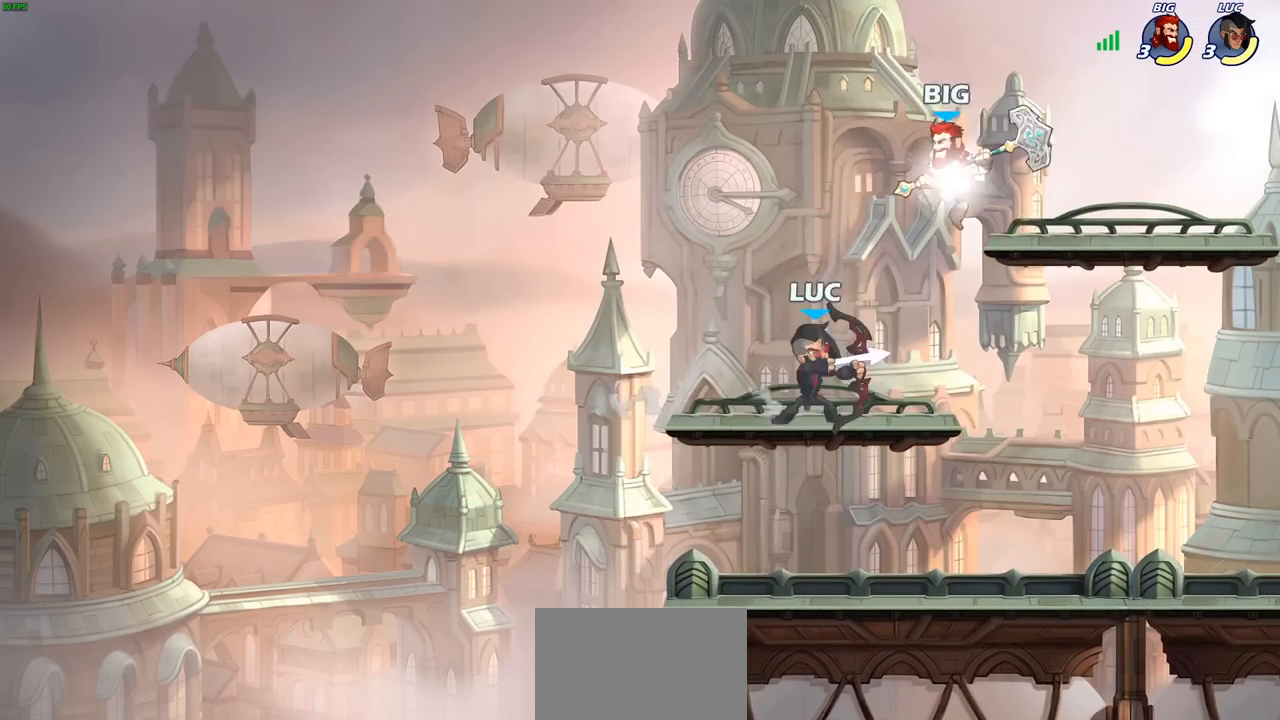
{"buttons": [], "left_stick": "down-left", "right_stick": "center", "events": [[50, "SQUARE", "up"], [433, "left_stick", "down-left"]]}
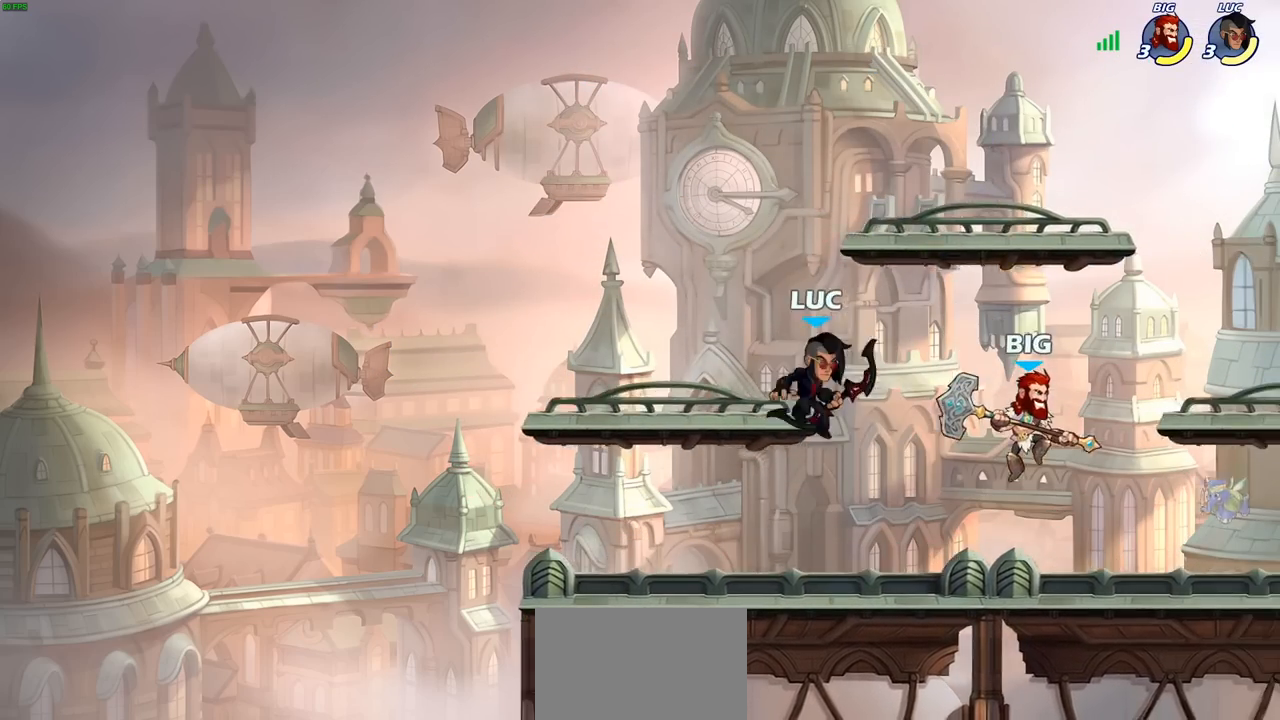
{"buttons": ["SQUARE"], "left_stick": "down", "right_stick": "center", "events": [[67, "left_stick", "left"], [267, "left_stick", "down-right"], [450, "left_stick", "down"], [467, "SQUARE", "down"]]}
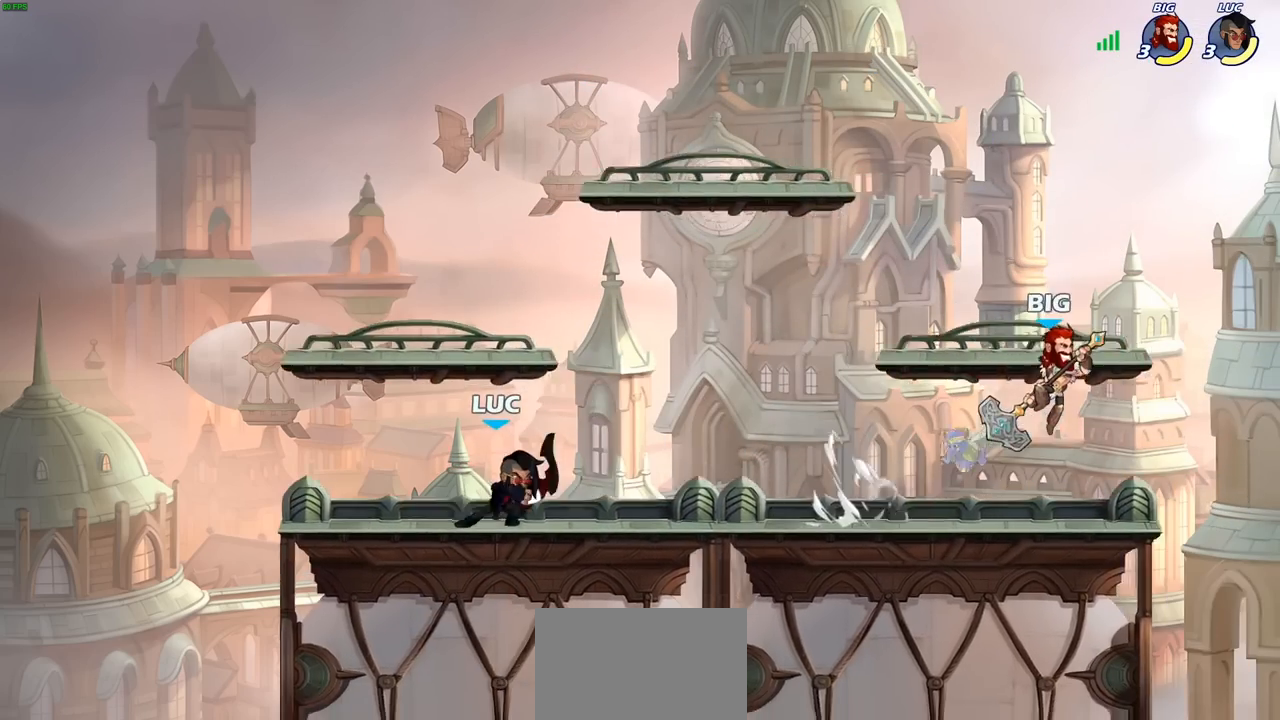
{"buttons": [], "left_stick": "center", "right_stick": "center", "events": [[50, "SQUARE", "up"], [117, "left_stick", "center"]]}
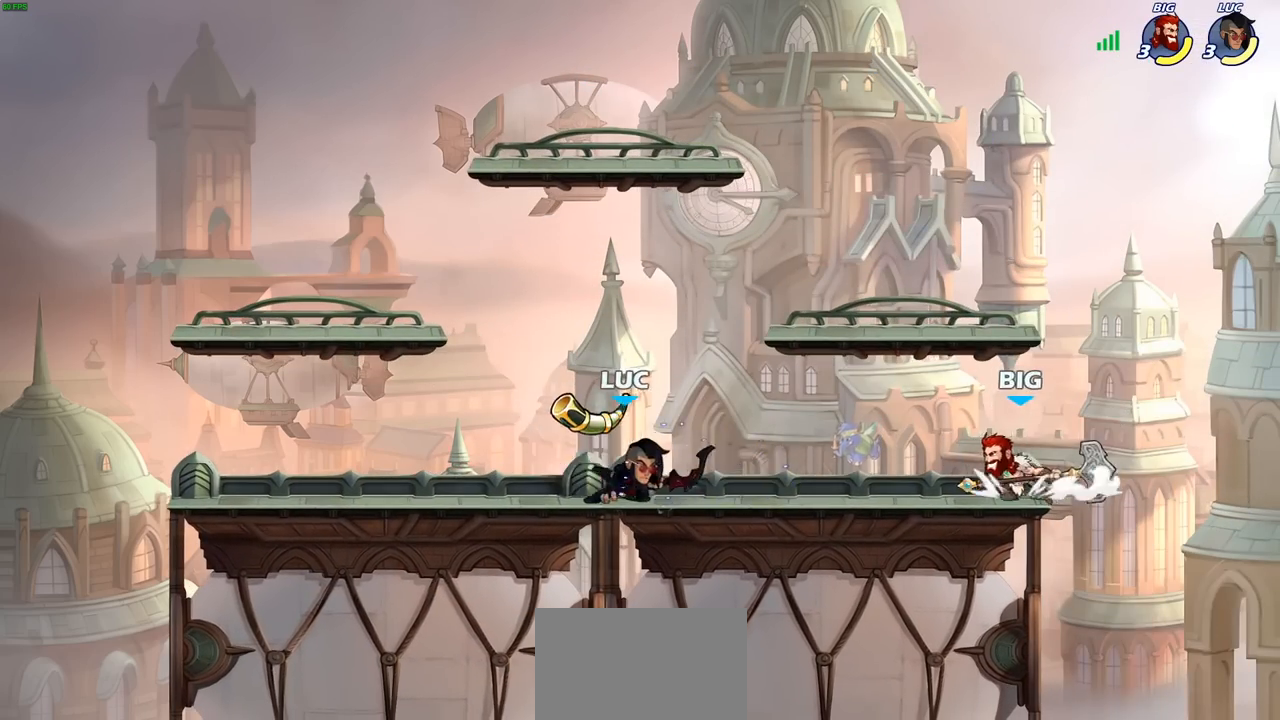
{"buttons": [], "left_stick": "center", "right_stick": "center", "events": [[50, "left_stick", "right"], [133, "R2", "down"], [183, "SQUARE", "down"], [183, "left_stick", "center"], [200, "R2", "up"], [300, "SQUARE", "up"]]}
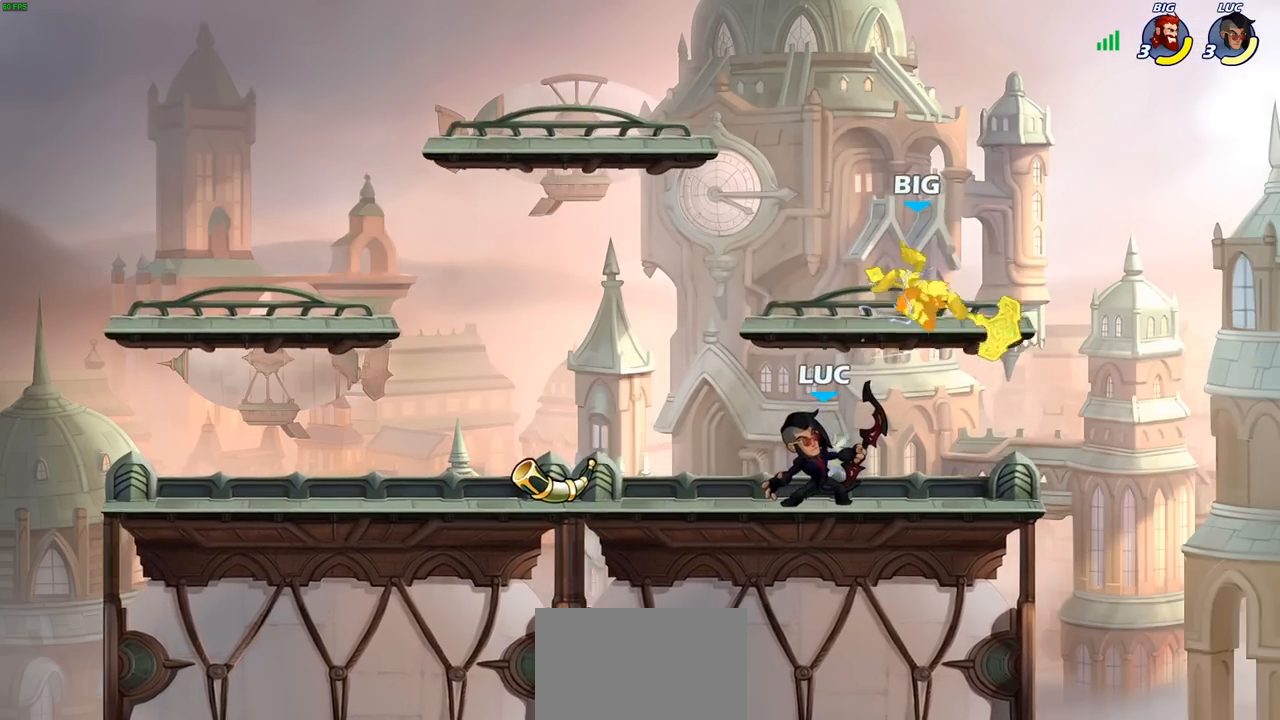
{"buttons": ["SQUARE"], "left_stick": "center", "right_stick": "center", "events": [[167, "CROSS", "down"], [283, "CROSS", "up"], [367, "left_stick", "left"], [417, "CROSS", "down"], [450, "left_stick", "center"], [467, "SQUARE", "down"], [500, "CROSS", "up"]]}
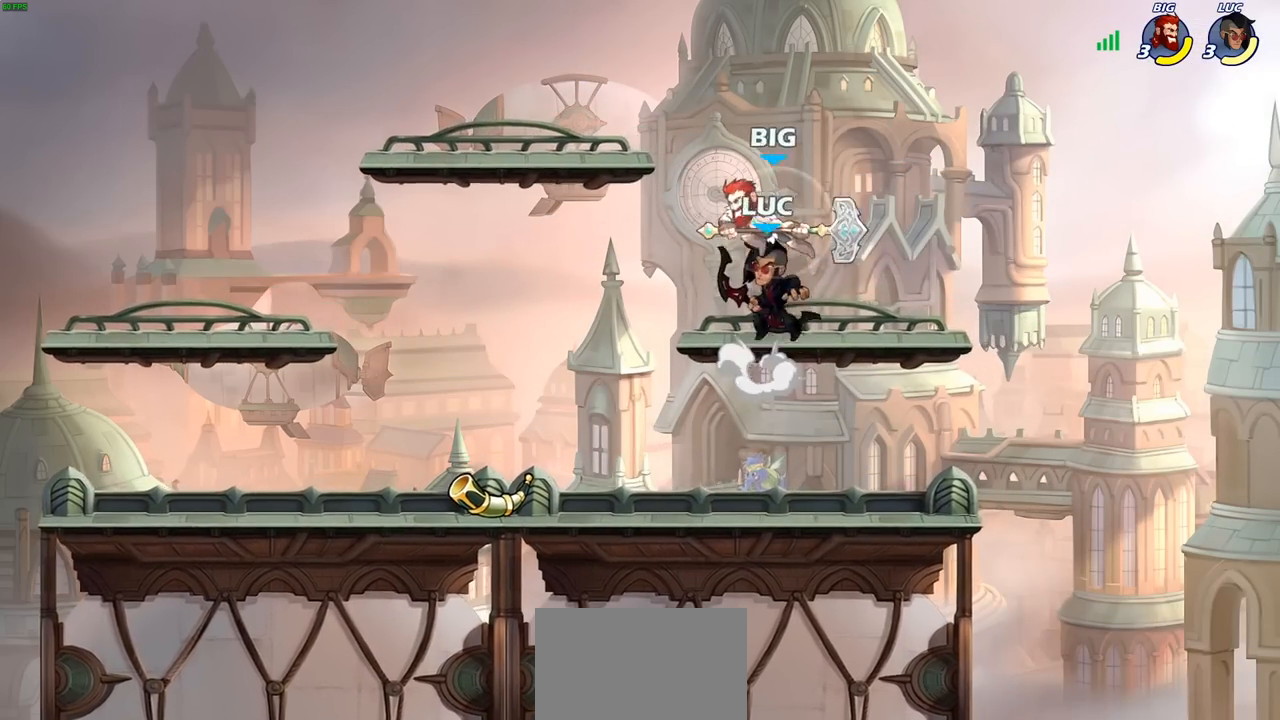
{"buttons": [], "left_stick": "right", "right_stick": "center", "events": [[33, "SQUARE", "up"], [133, "left_stick", "left"], [483, "left_stick", "right"]]}
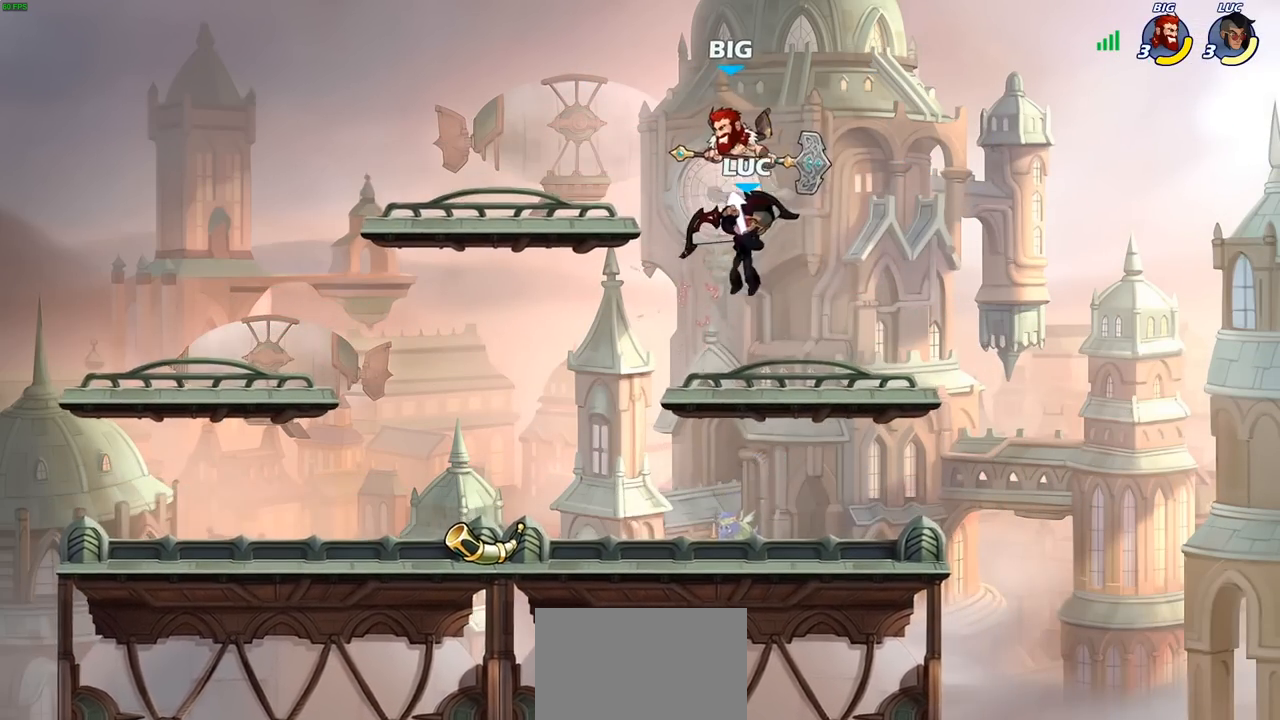
{"buttons": [], "left_stick": "left", "right_stick": "center", "events": [[433, "left_stick", "left"]]}
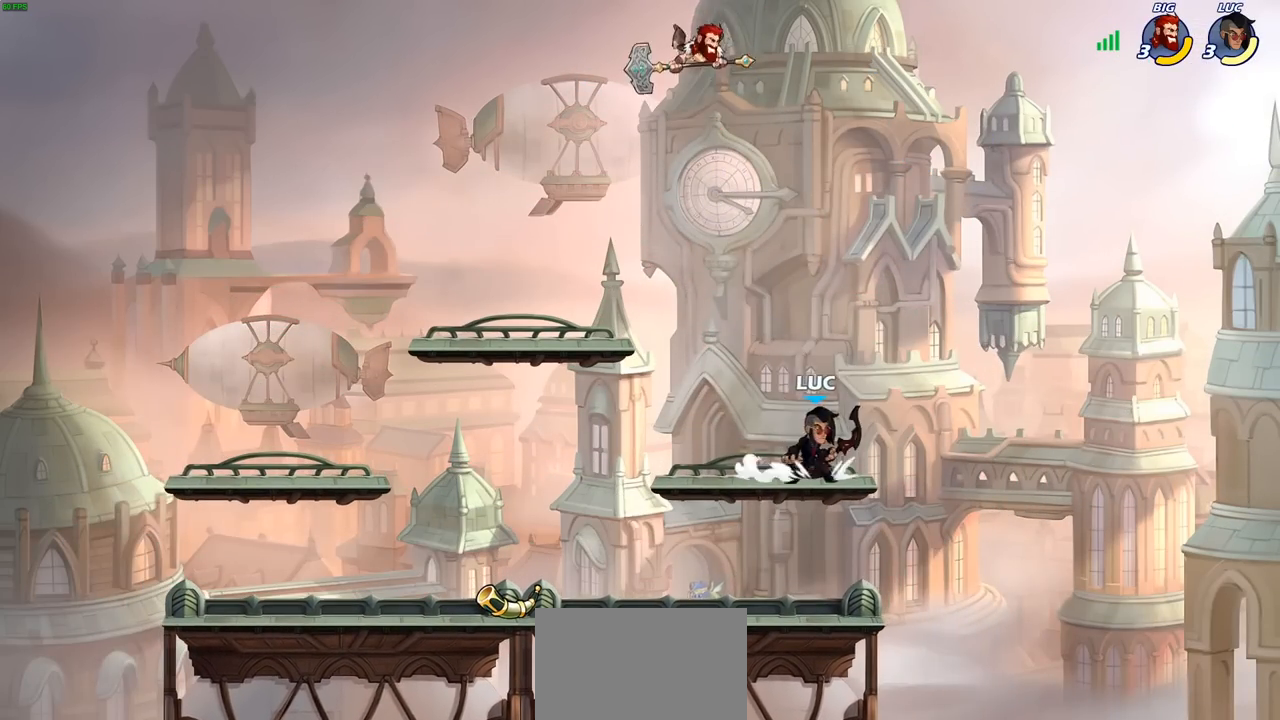
{"buttons": [], "left_stick": "right", "right_stick": "center", "events": [[83, "left_stick", "right"], [233, "left_stick", "up-left"], [333, "left_stick", "center"], [433, "left_stick", "right"]]}
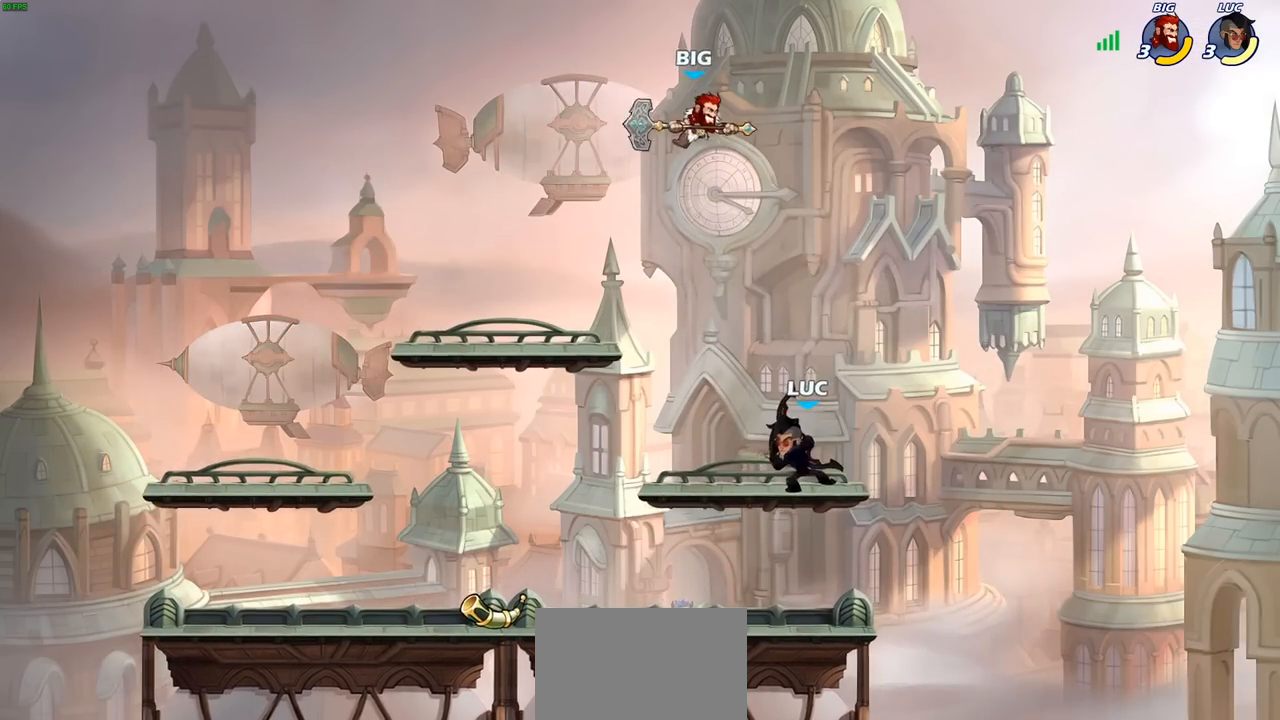
{"buttons": [], "left_stick": "center", "right_stick": "center", "events": [[83, "left_stick", "left"], [183, "SQUARE", "down"], [183, "left_stick", "center"], [250, "SQUARE", "up"]]}
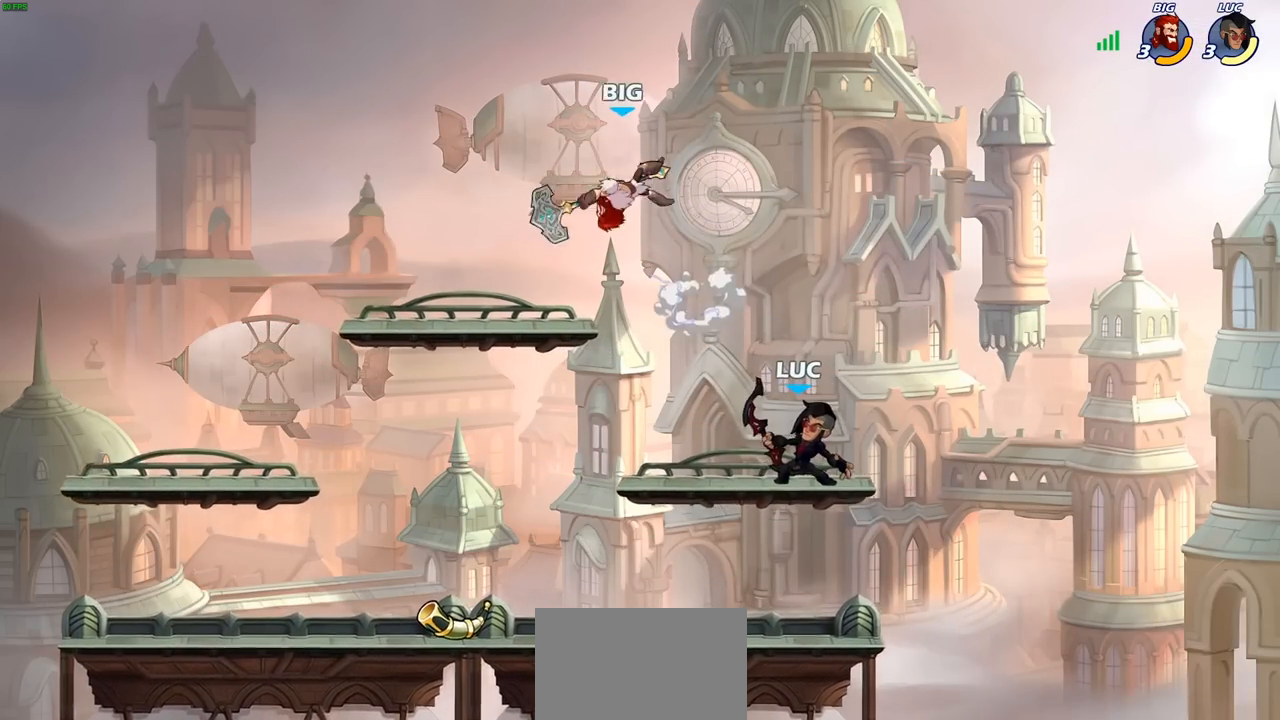
{"buttons": [], "left_stick": "center", "right_stick": "center", "events": []}
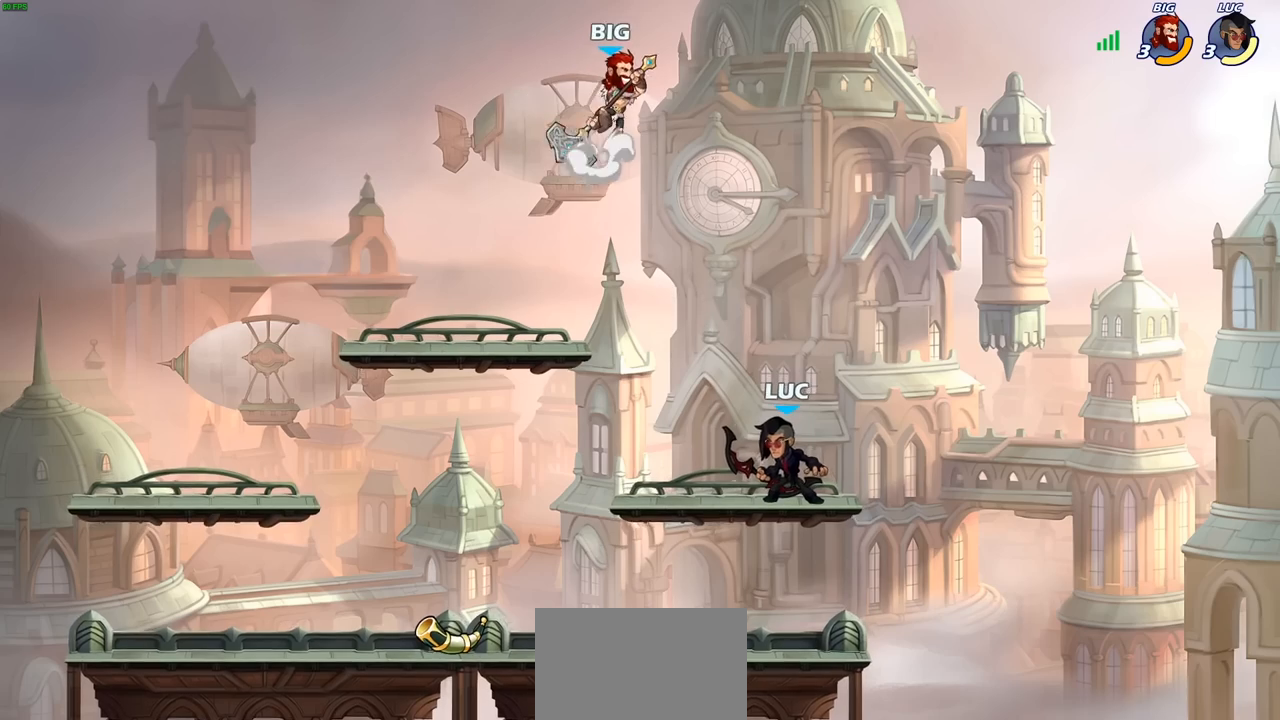
{"buttons": ["CIRCLE"], "left_stick": "right", "right_stick": "center", "events": [[133, "CIRCLE", "down"], [383, "left_stick", "right"]]}
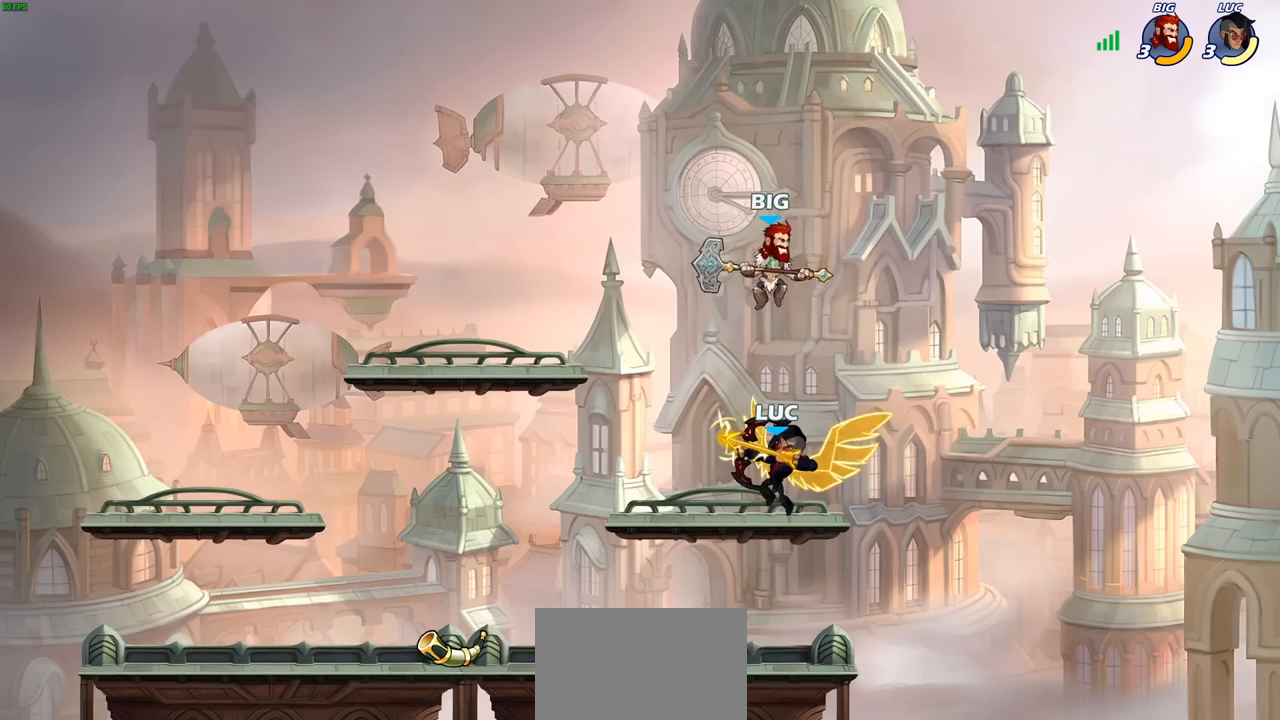
{"buttons": [], "left_stick": "center", "right_stick": "center", "events": [[117, "left_stick", "center"], [183, "CIRCLE", "up"]]}
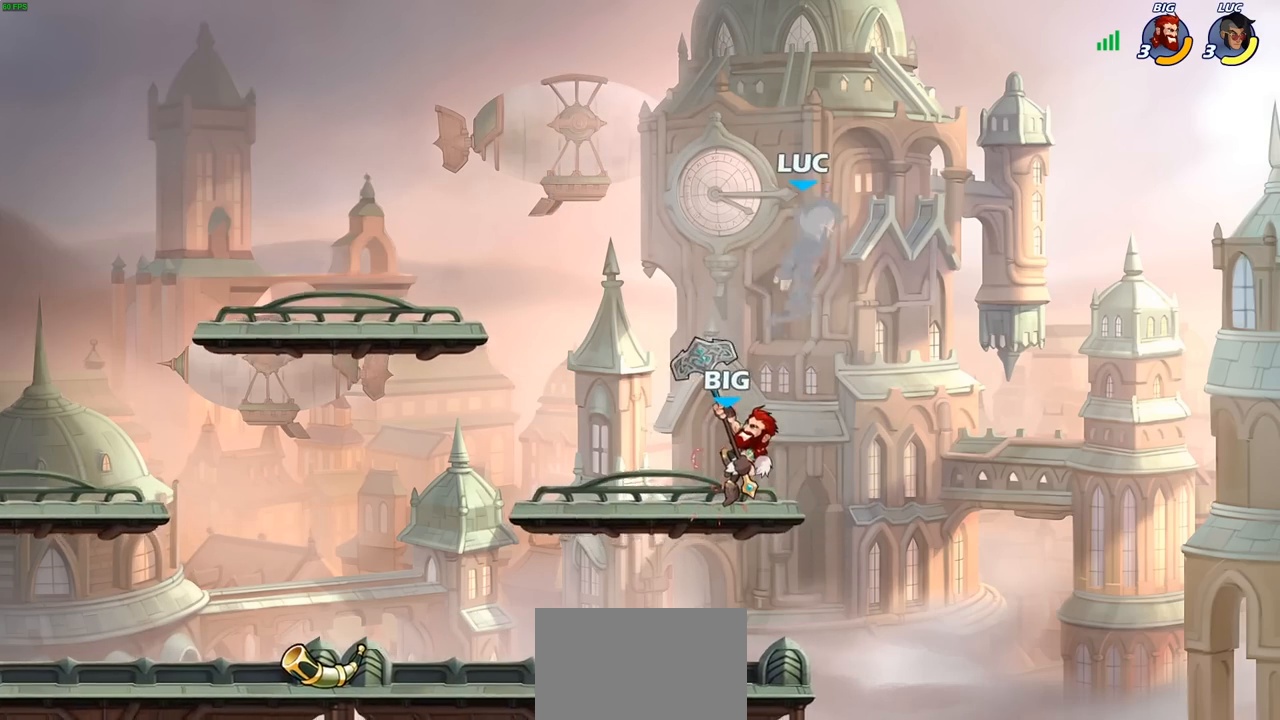
{"buttons": ["CIRCLE", "R2"], "left_stick": "down", "right_stick": "center", "events": [[183, "left_stick", "left"], [333, "CROSS", "down"], [417, "CROSS", "up"], [467, "R2", "down"], [467, "left_stick", "down"], [500, "CIRCLE", "down"]]}
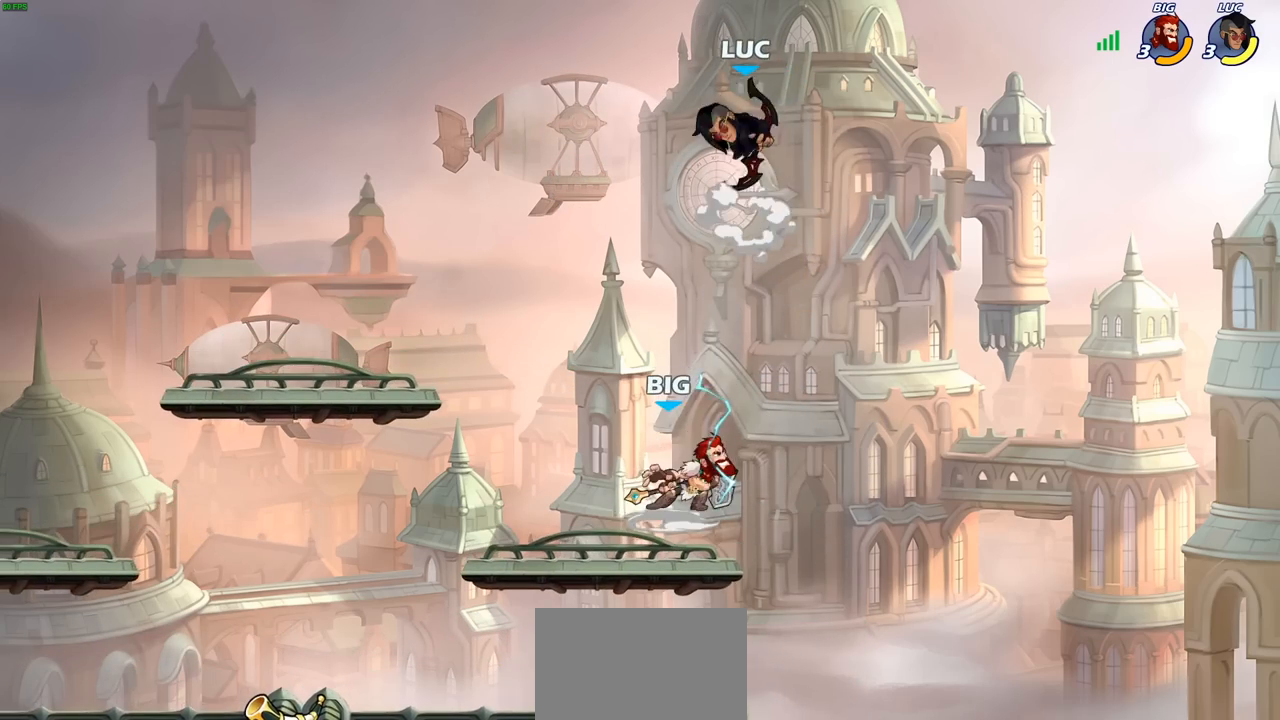
{"buttons": [], "left_stick": "center", "right_stick": "center", "events": [[83, "R2", "up"], [100, "CIRCLE", "up"], [167, "left_stick", "center"]]}
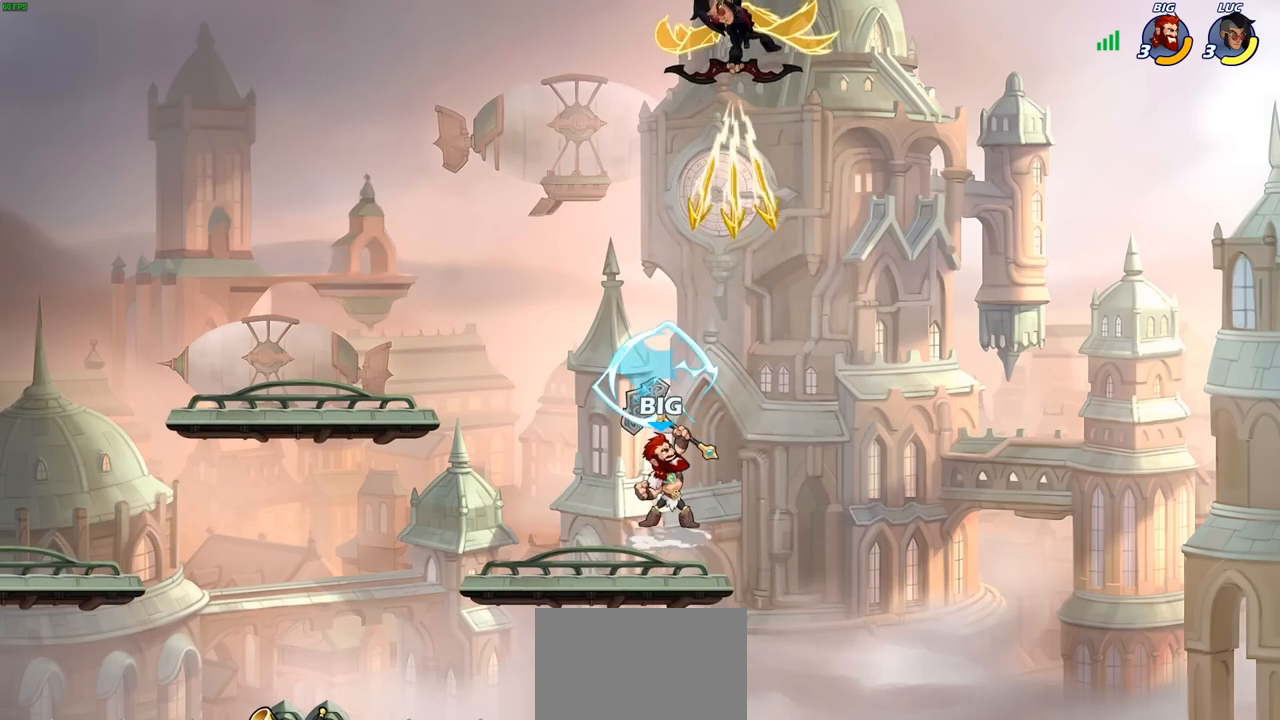
{"buttons": ["CROSS"], "left_stick": "left", "right_stick": "center", "events": [[300, "left_stick", "left"], [467, "CROSS", "down"]]}
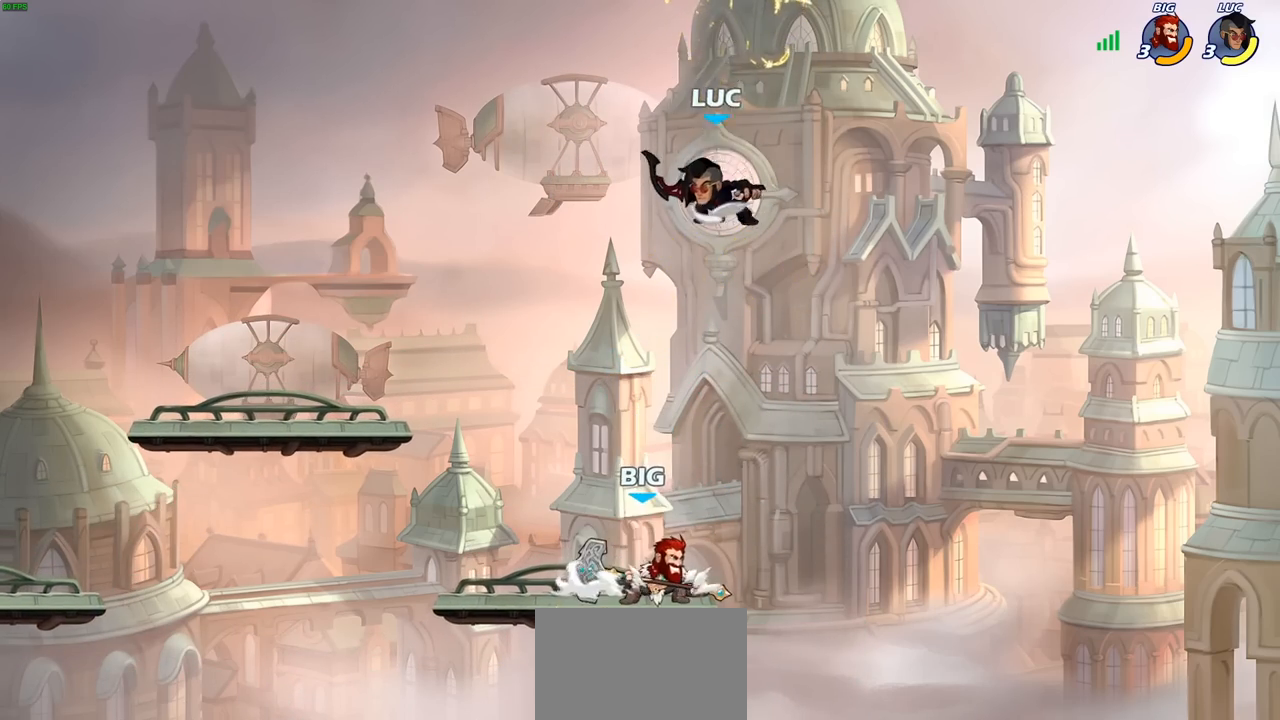
{"buttons": ["CIRCLE"], "left_stick": "down-left", "right_stick": "center", "events": [[83, "CROSS", "up"], [83, "left_stick", "down-left"], [117, "CIRCLE", "down"]]}
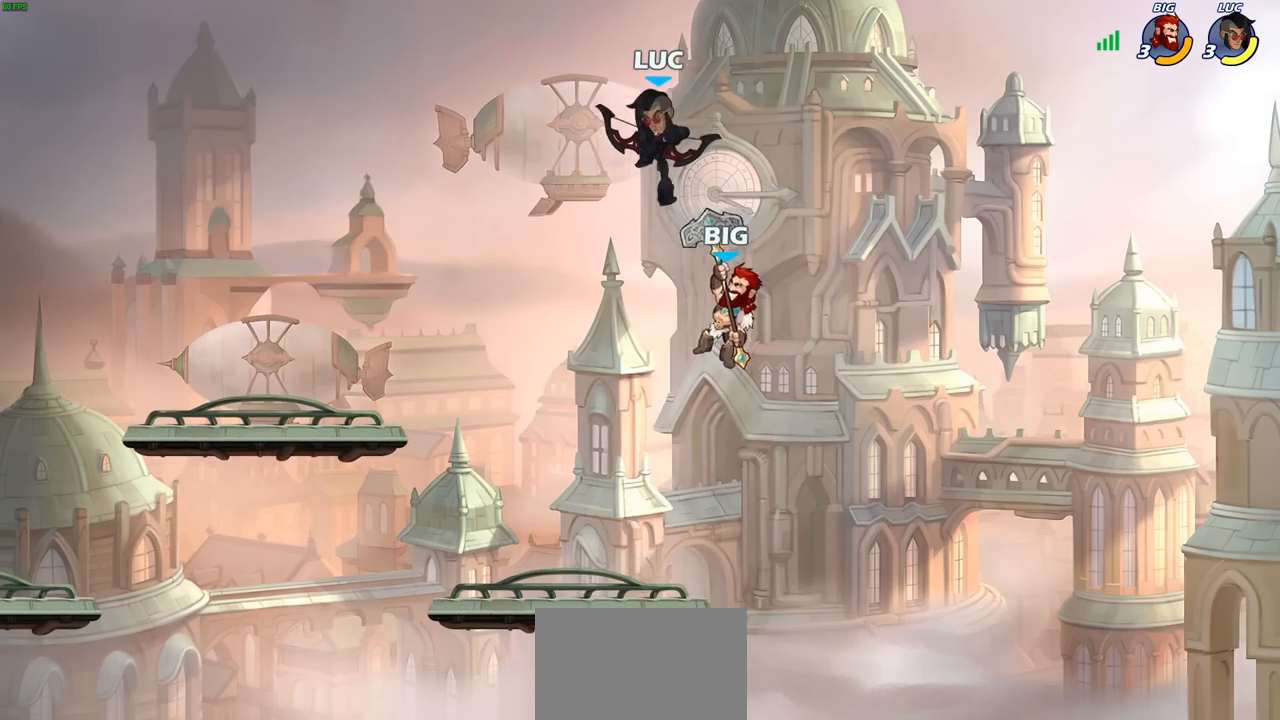
{"buttons": ["SQUARE"], "left_stick": "right", "right_stick": "center", "events": [[183, "CIRCLE", "up"], [200, "left_stick", "down-right"], [250, "left_stick", "center"], [367, "left_stick", "right"], [483, "SQUARE", "down"]]}
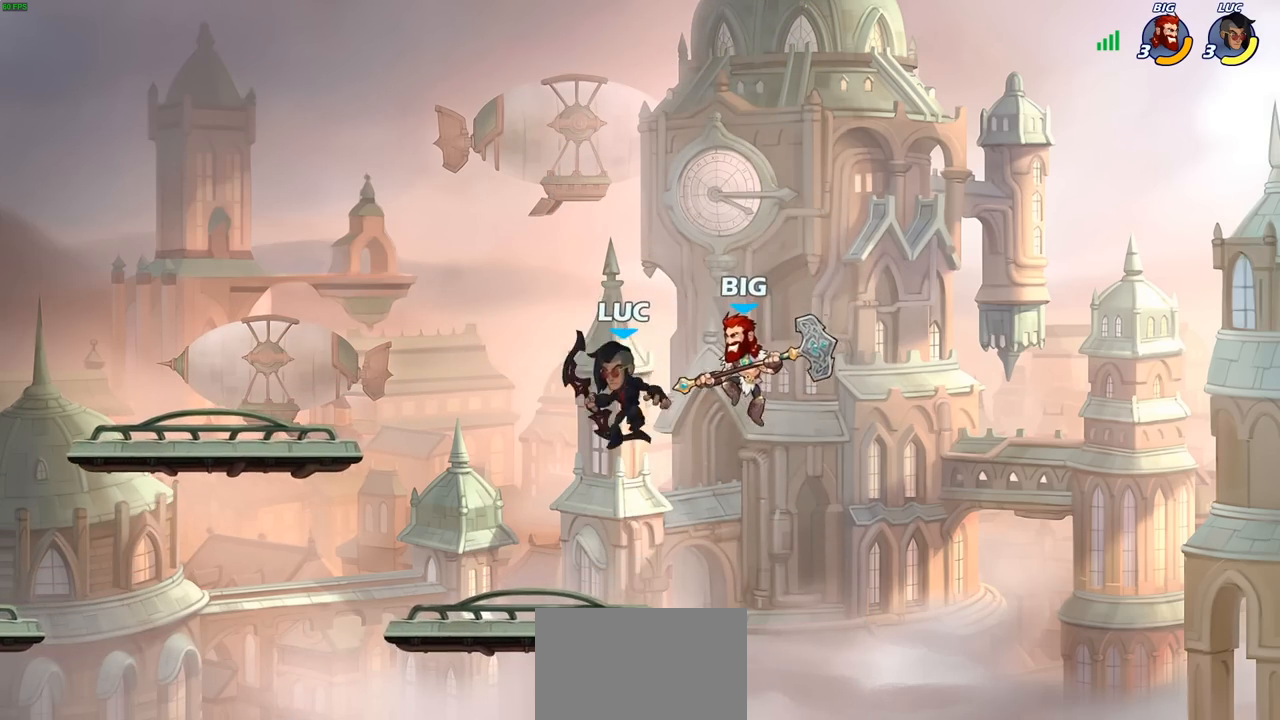
{"buttons": [], "left_stick": "center", "right_stick": "center", "events": [[17, "left_stick", "center"], [33, "SQUARE", "up"]]}
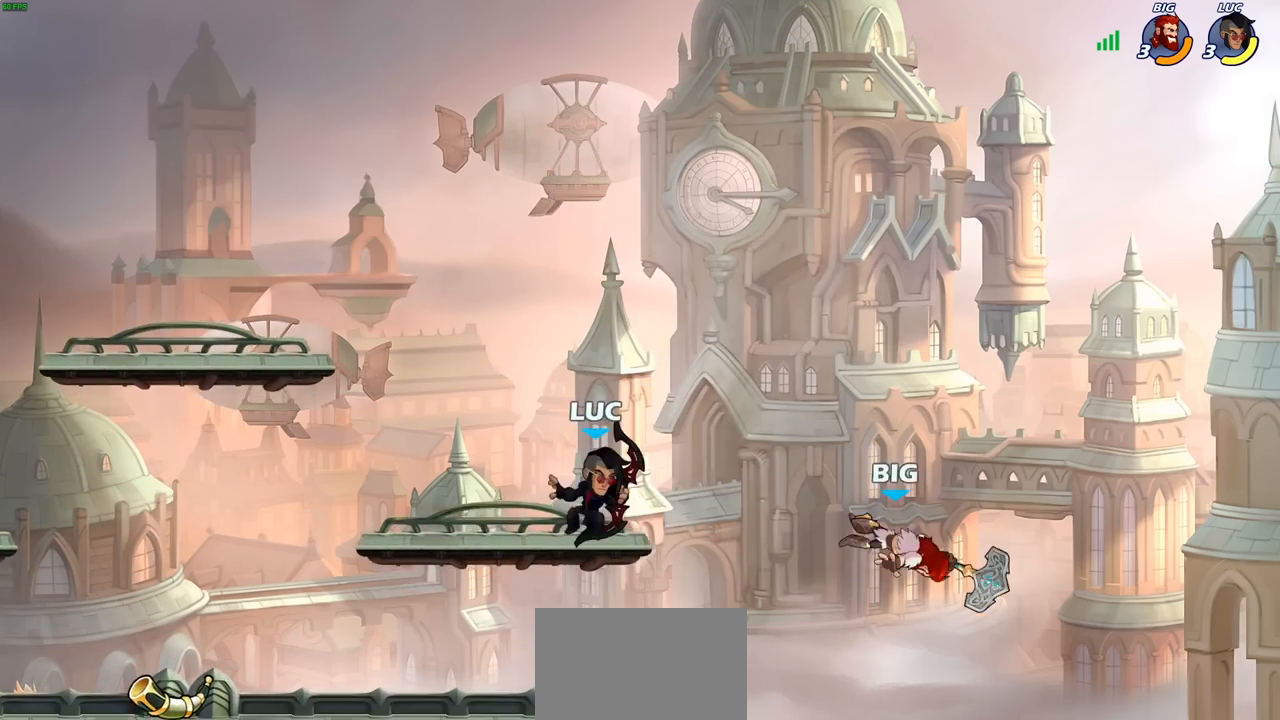
{"buttons": [], "left_stick": "right", "right_stick": "center", "events": [[233, "left_stick", "right"]]}
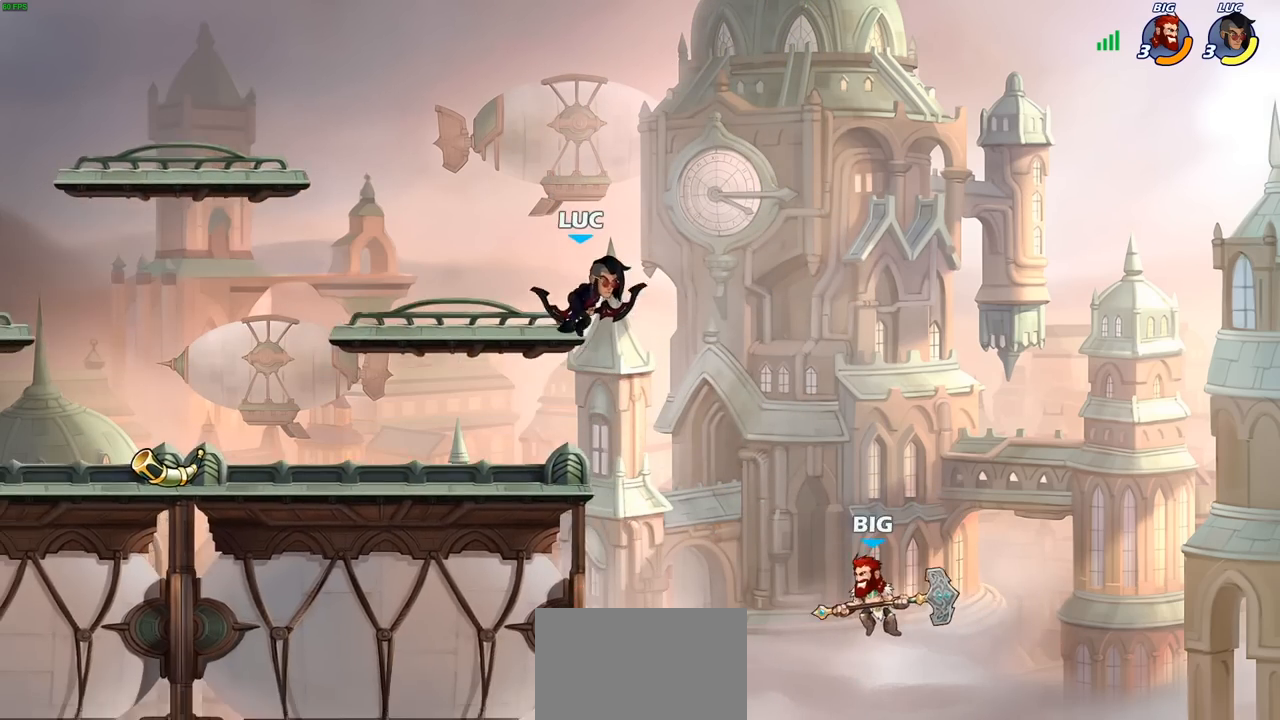
{"buttons": [], "left_stick": "center", "right_stick": "center", "events": [[50, "SQUARE", "down"], [50, "left_stick", "down"], [117, "SQUARE", "up"], [183, "left_stick", "center"]]}
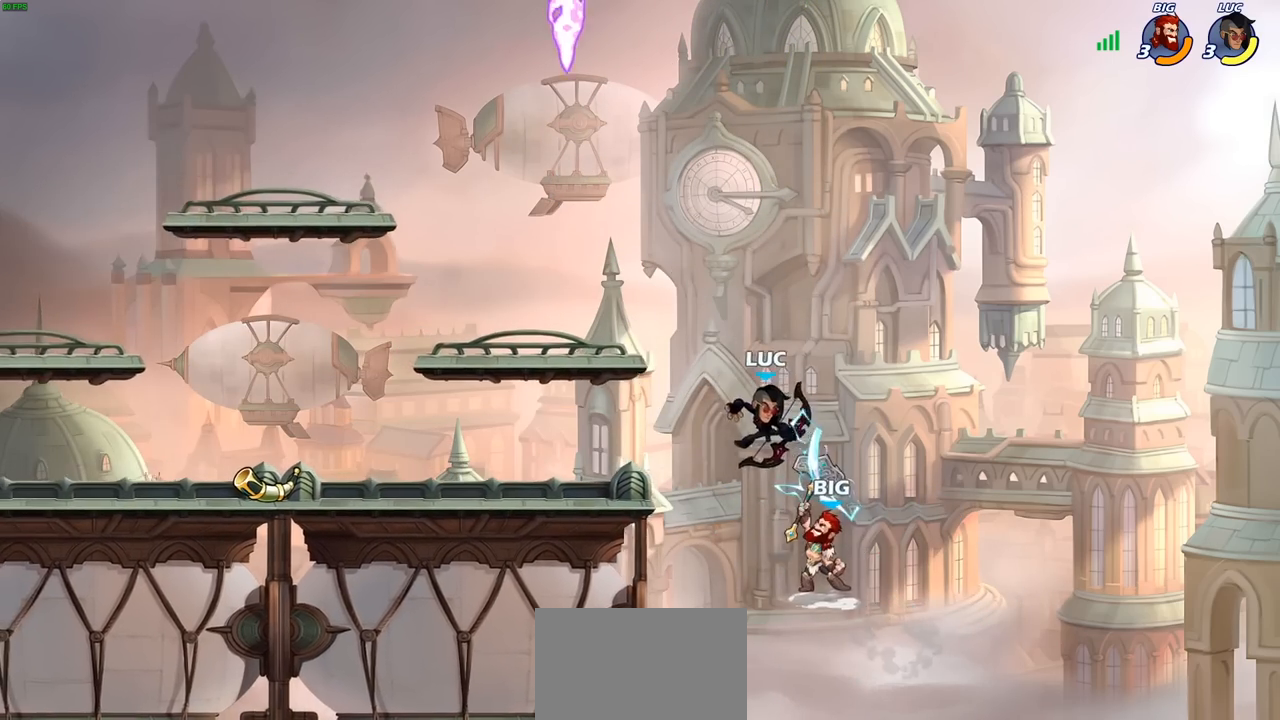
{"buttons": [], "left_stick": "center", "right_stick": "center", "events": []}
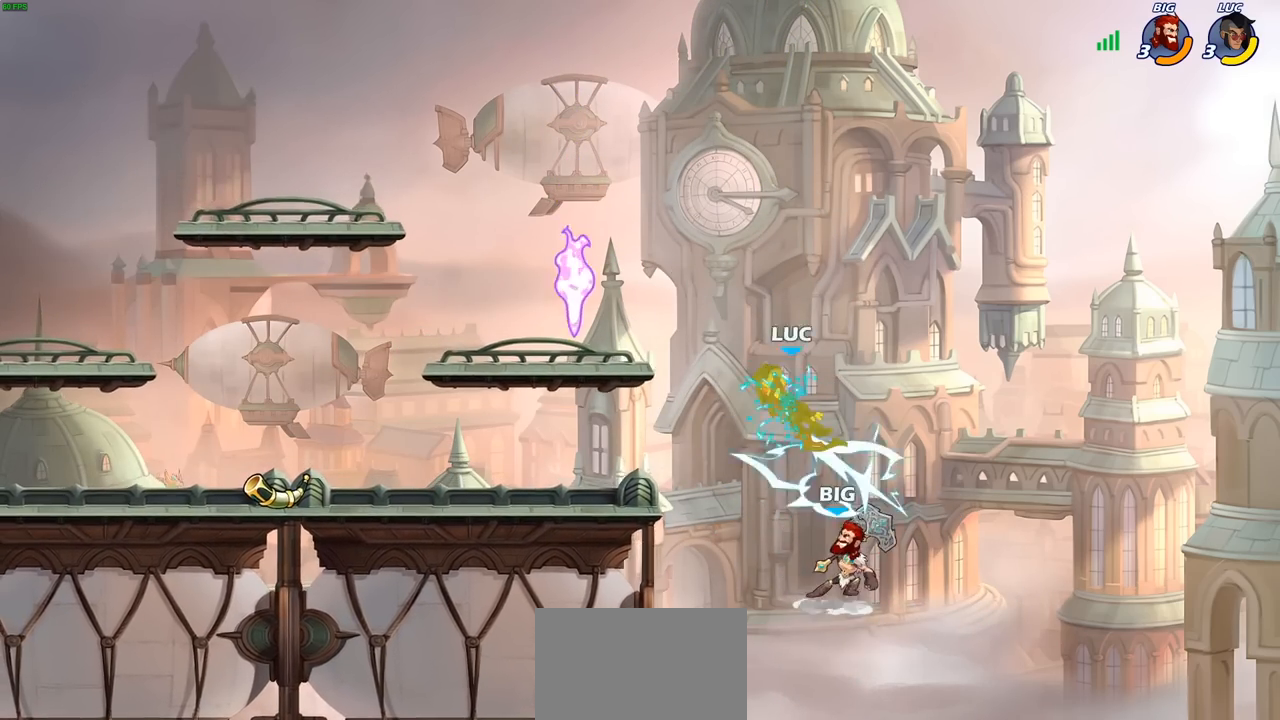
{"buttons": ["CIRCLE"], "left_stick": "down", "right_stick": "center", "events": [[17, "left_stick", "left"], [283, "left_stick", "down-left"], [383, "CIRCLE", "down"], [483, "left_stick", "down"]]}
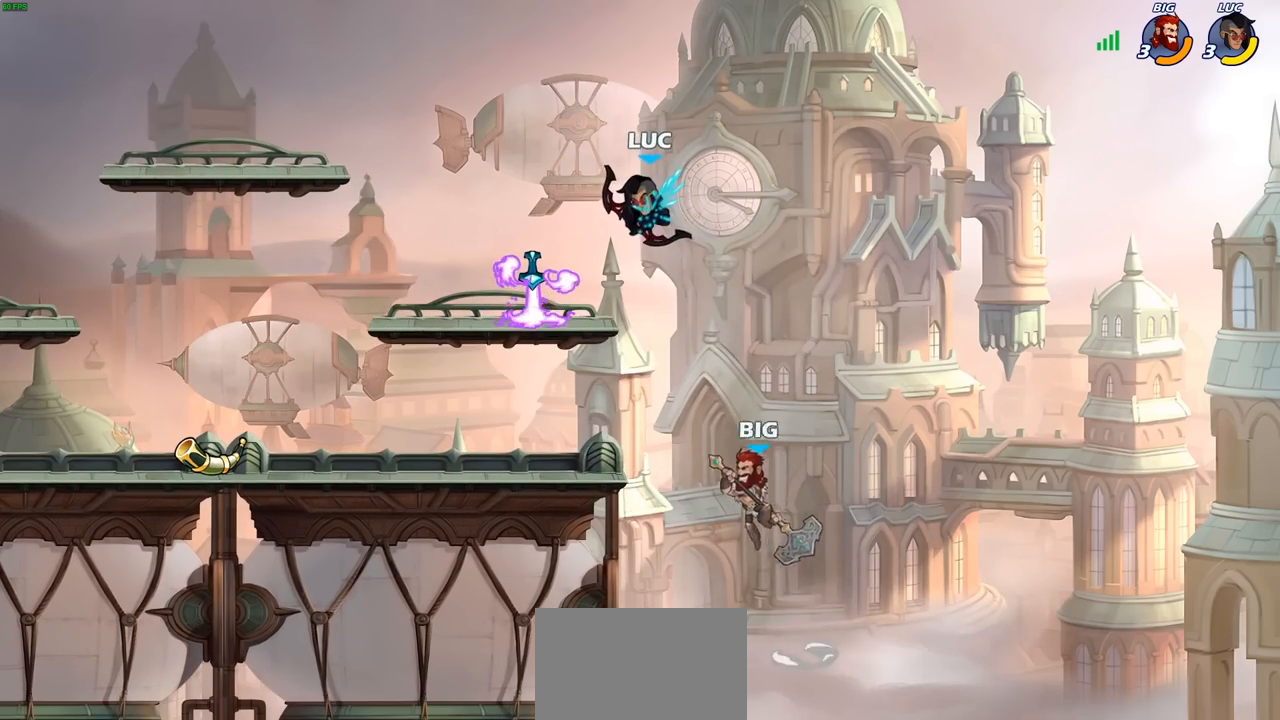
{"buttons": [], "left_stick": "center", "right_stick": "center", "events": [[500, "CIRCLE", "up"], [500, "left_stick", "center"]]}
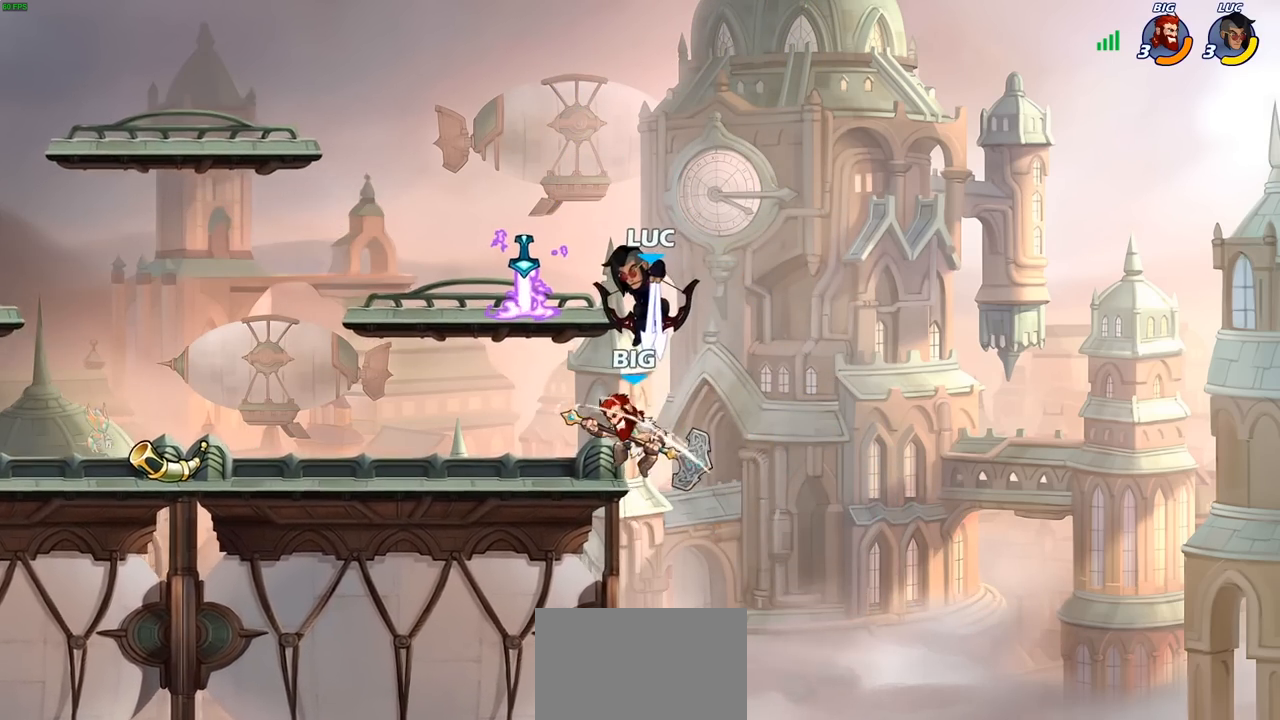
{"buttons": [], "left_stick": "left", "right_stick": "center", "events": [[400, "left_stick", "left"]]}
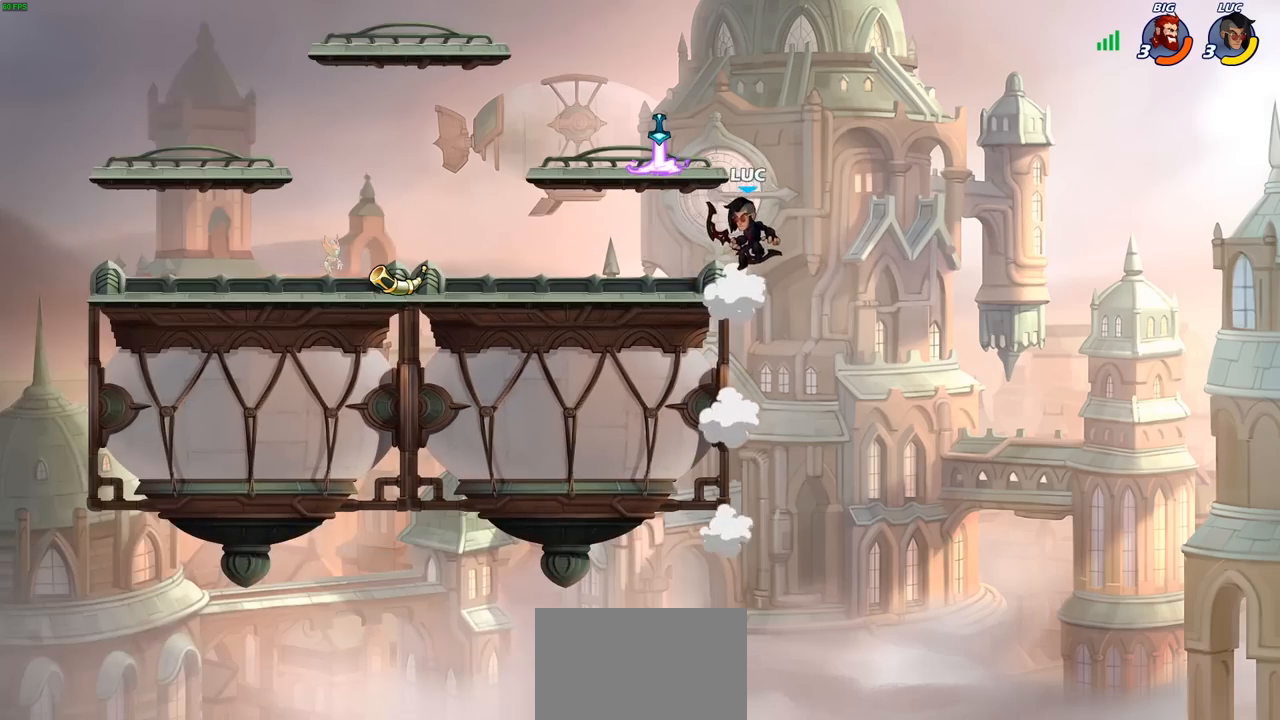
{"buttons": ["CROSS"], "left_stick": "right", "right_stick": "center", "events": [[267, "left_stick", "right"], [417, "CROSS", "down"]]}
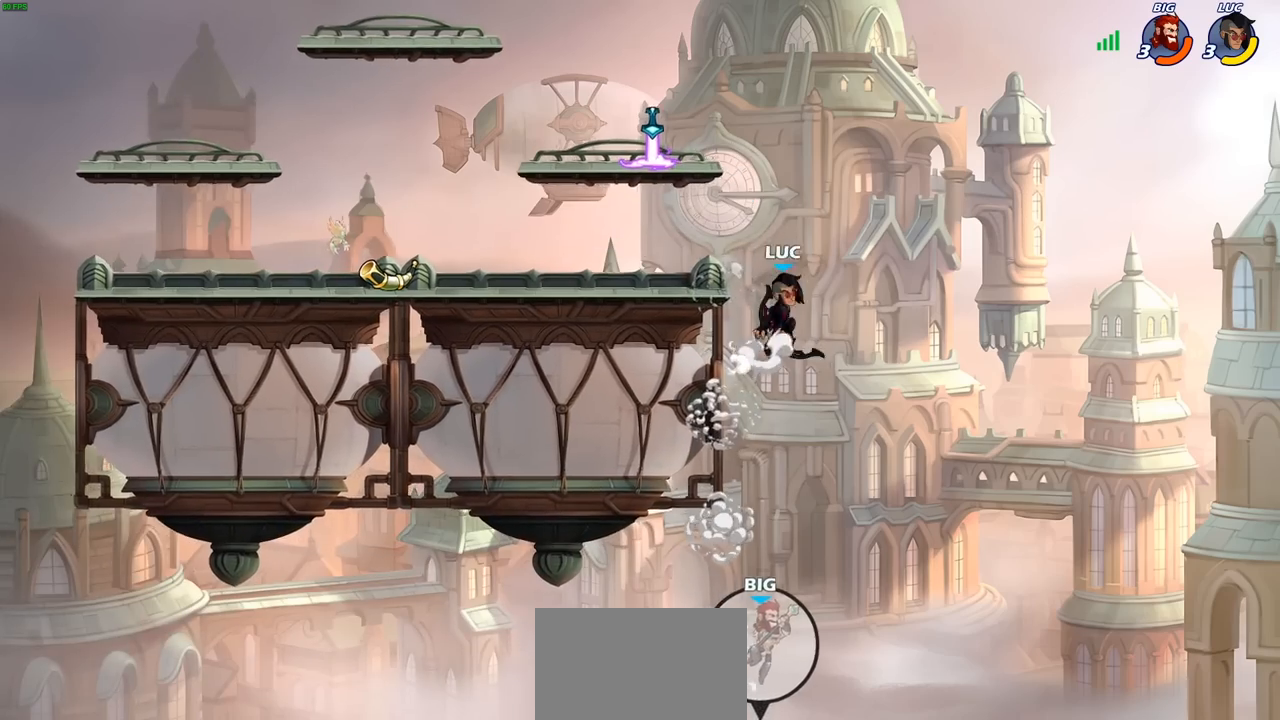
{"buttons": [], "left_stick": "down", "right_stick": "center", "events": [[33, "CROSS", "up"], [83, "left_stick", "up-left"], [417, "left_stick", "down"], [433, "R1", "down"], [483, "R1", "up"]]}
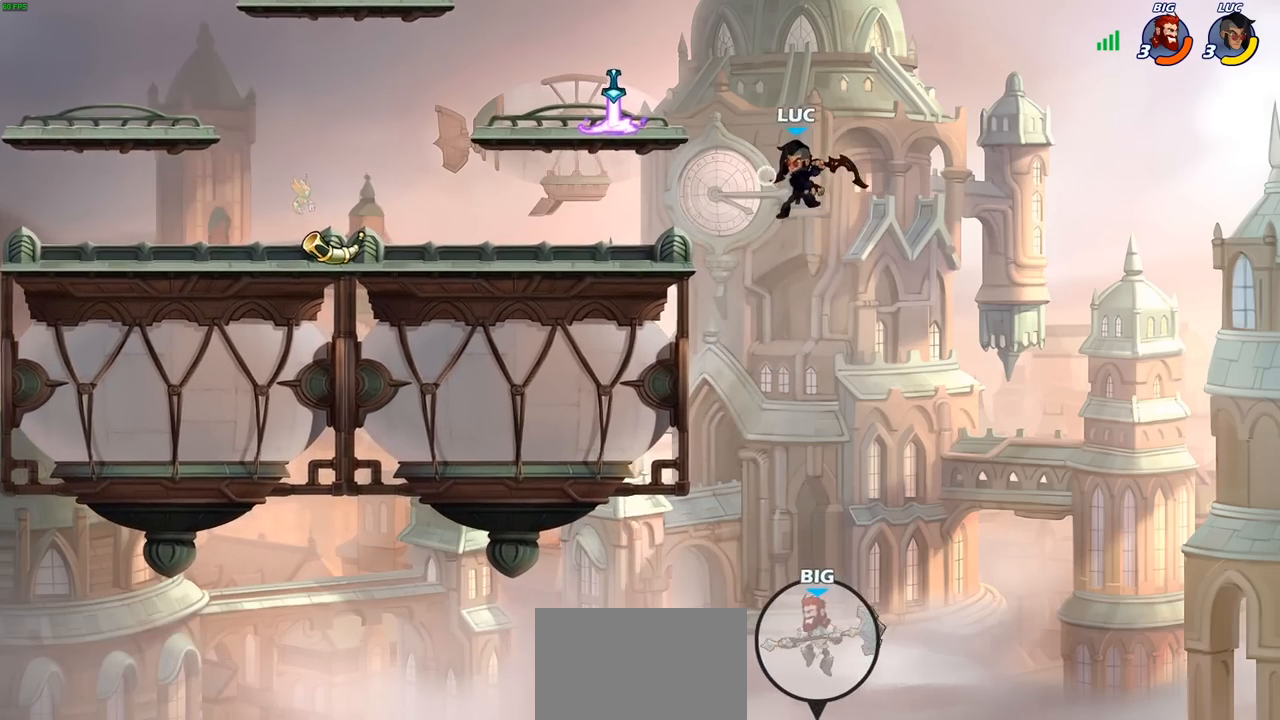
{"buttons": ["CIRCLE"], "left_stick": "left", "right_stick": "center", "events": [[50, "left_stick", "center"], [417, "CROSS", "down"], [450, "left_stick", "left"], [467, "CROSS", "up"], [500, "CIRCLE", "down"]]}